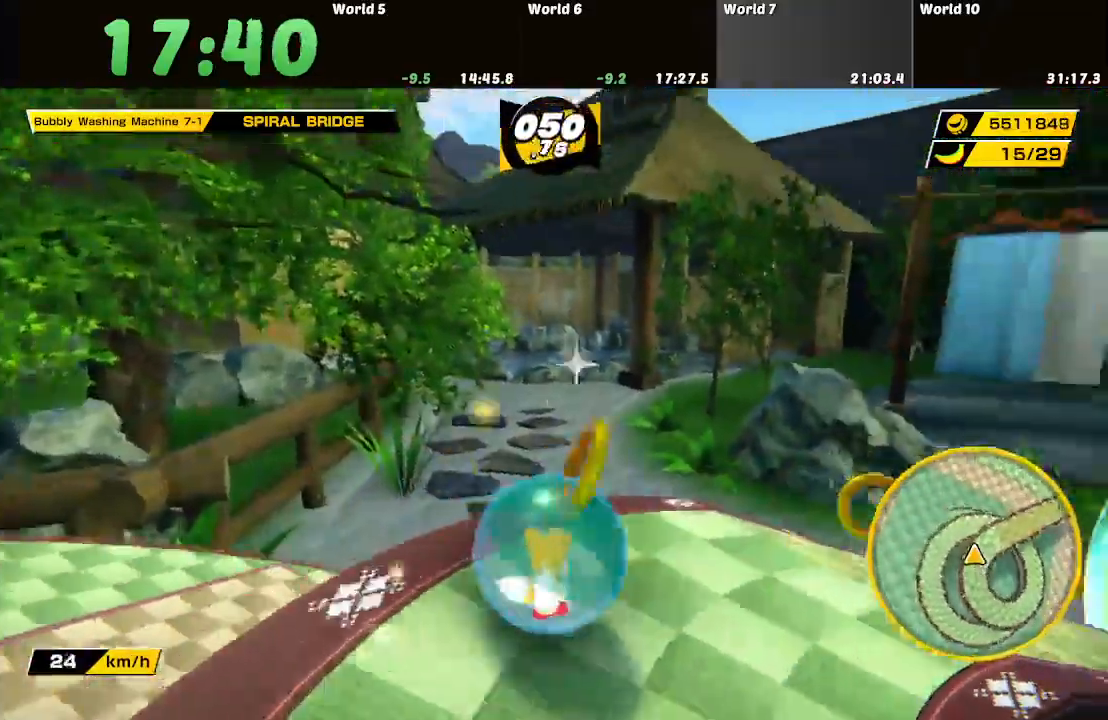
Gameplay with a controller; each line is a JSON object with the inputs held at the frame after it. "button_events" lists button changes between this image and that frame as [ms after this image, input, new state], when the widget could be followed in between (sticks are given only as held states). Not read: L3 R3.
{"buttons": [], "left_stick": "left", "right_stick": "center", "button_events": []}
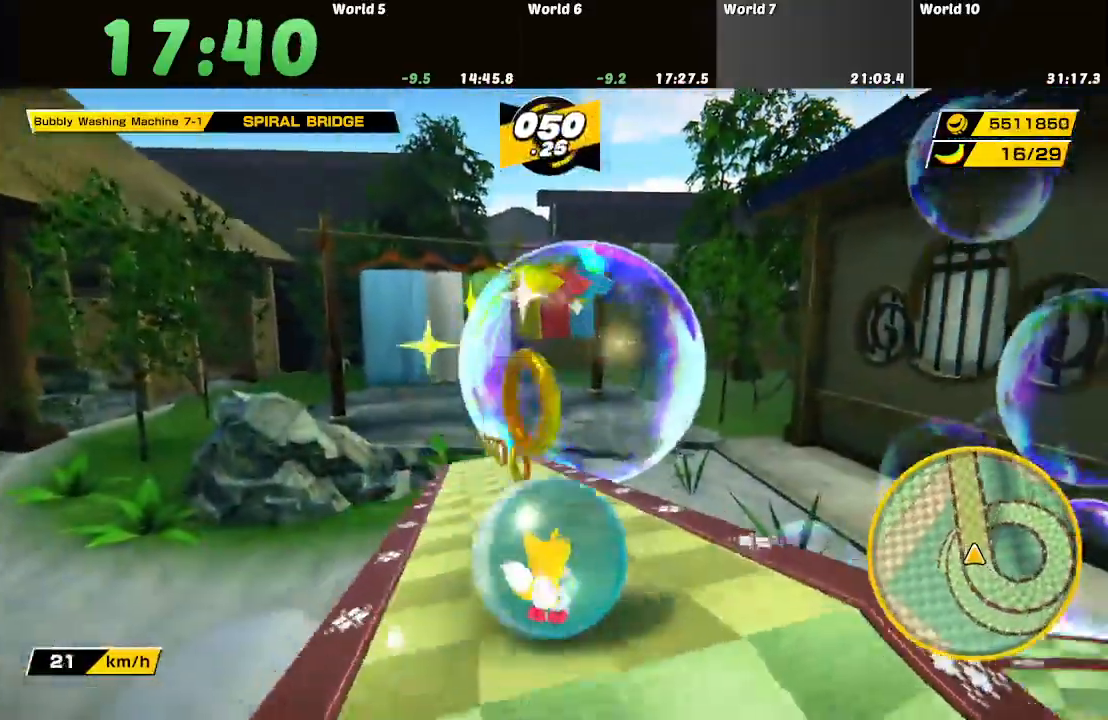
{"buttons": [], "left_stick": "left", "right_stick": "center", "button_events": []}
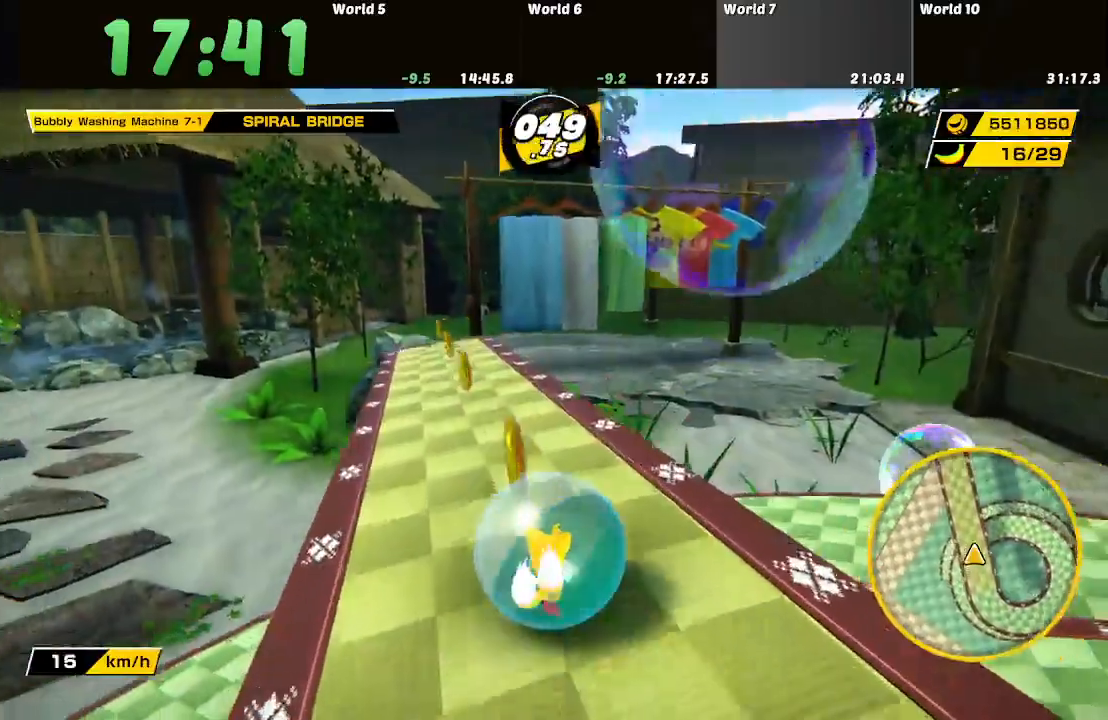
{"buttons": [], "left_stick": "left", "right_stick": "center", "button_events": []}
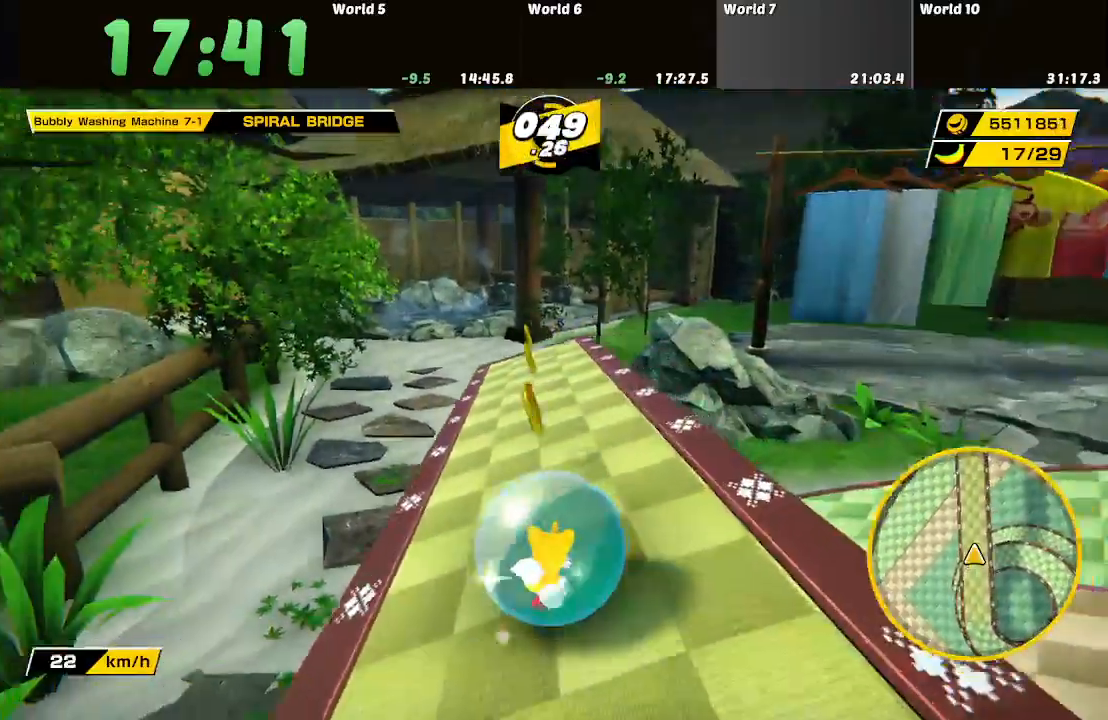
{"buttons": [], "left_stick": "left", "right_stick": "center", "button_events": []}
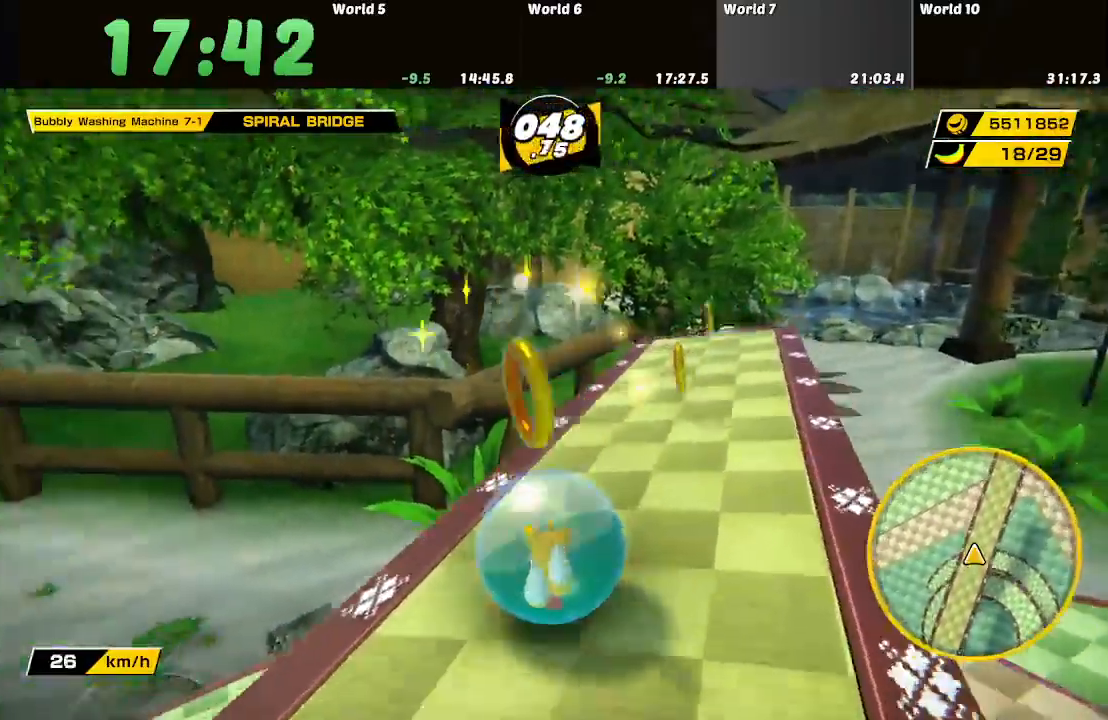
{"buttons": [], "left_stick": "center", "right_stick": "center", "button_events": []}
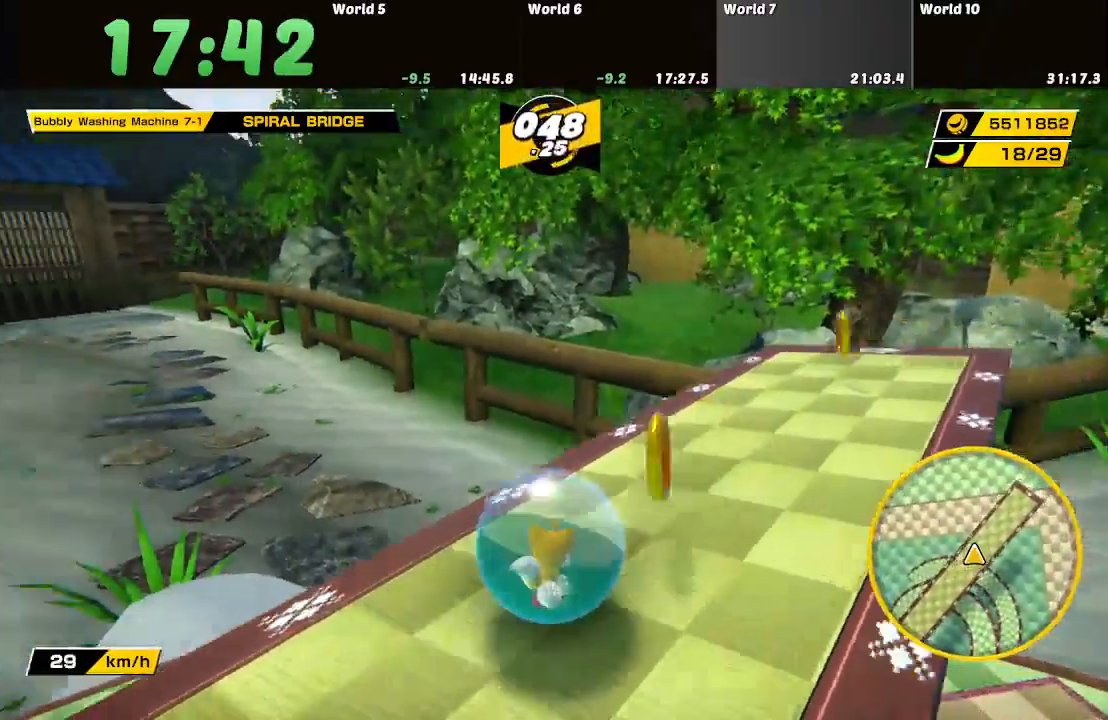
{"buttons": [], "left_stick": "left", "right_stick": "center", "button_events": []}
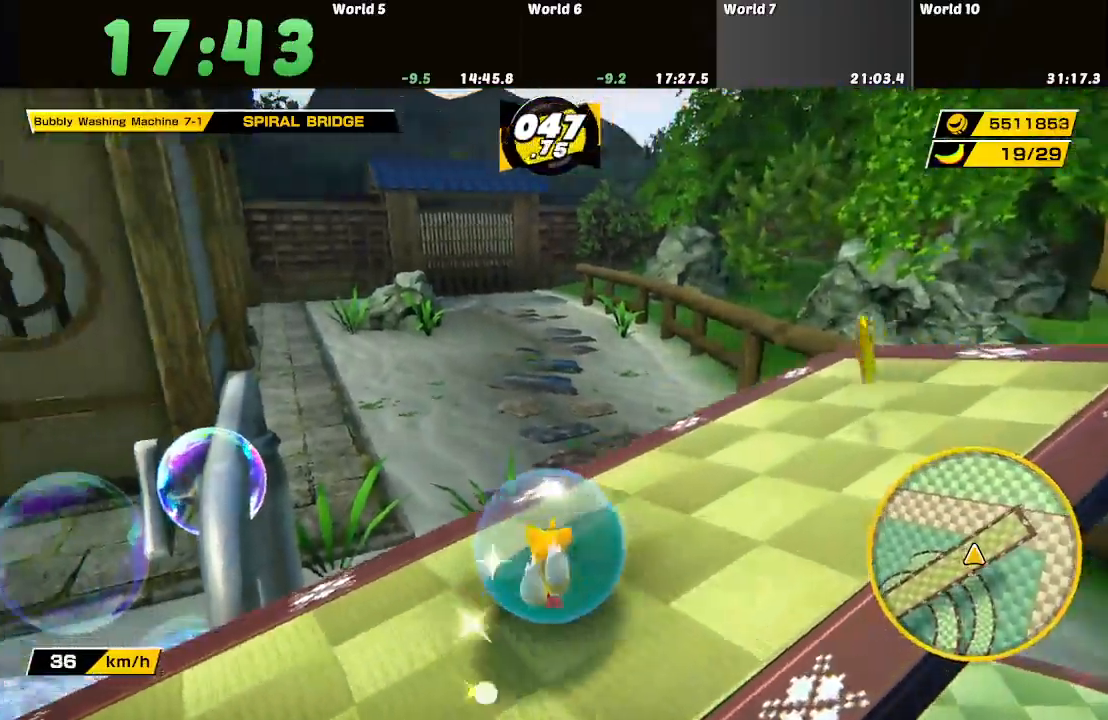
{"buttons": [], "left_stick": "center", "right_stick": "center", "button_events": []}
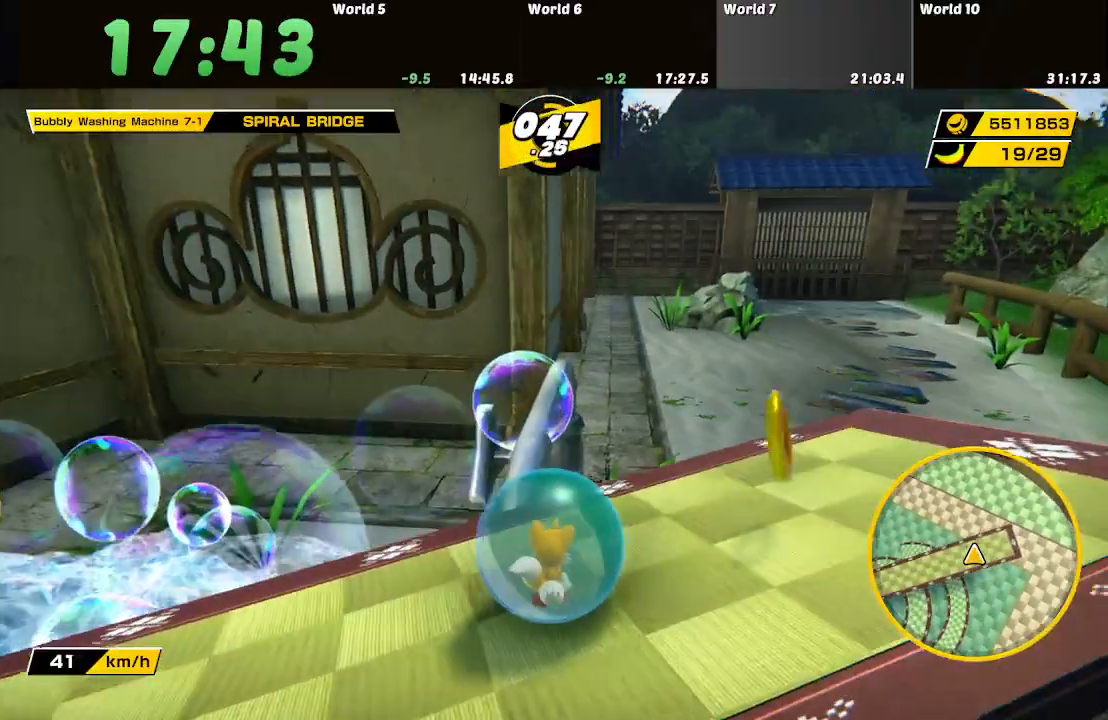
{"buttons": [], "left_stick": "down-left", "right_stick": "center", "button_events": []}
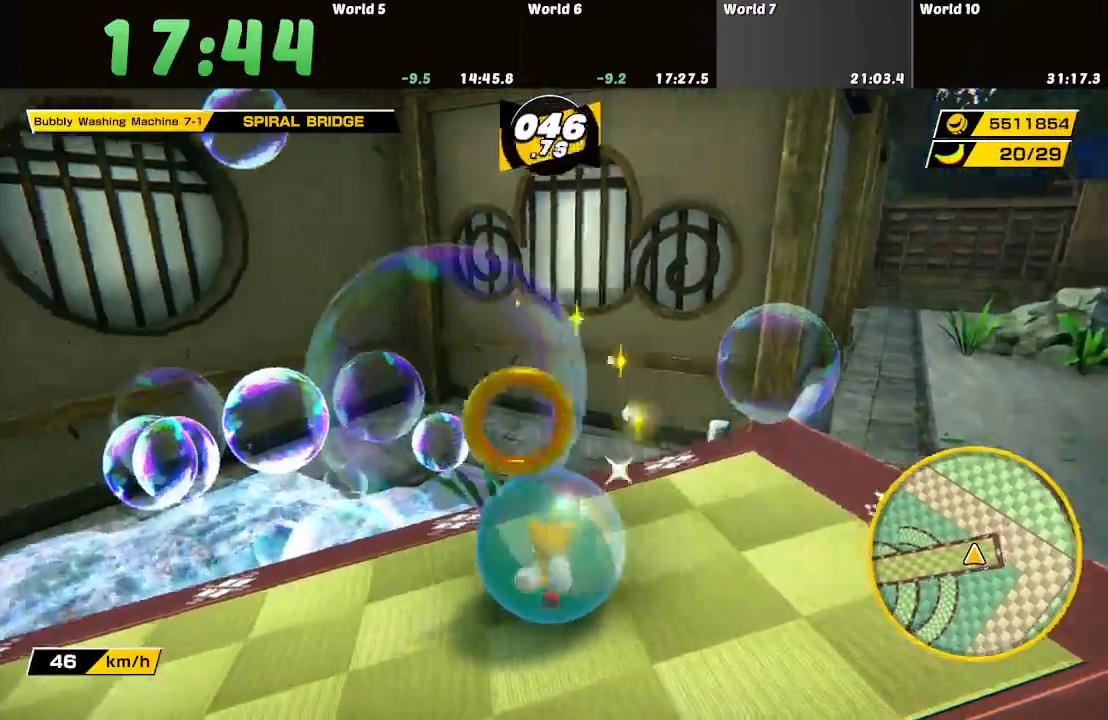
{"buttons": [], "left_stick": "center", "right_stick": "center", "button_events": []}
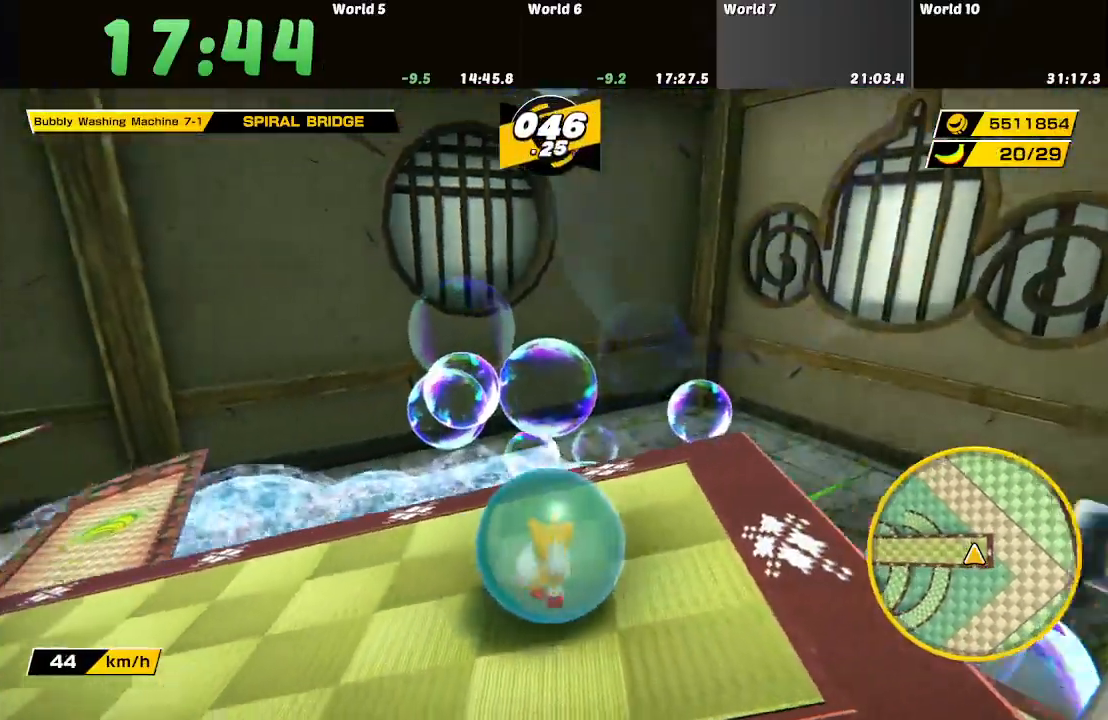
{"buttons": [], "left_stick": "left", "right_stick": "center", "button_events": []}